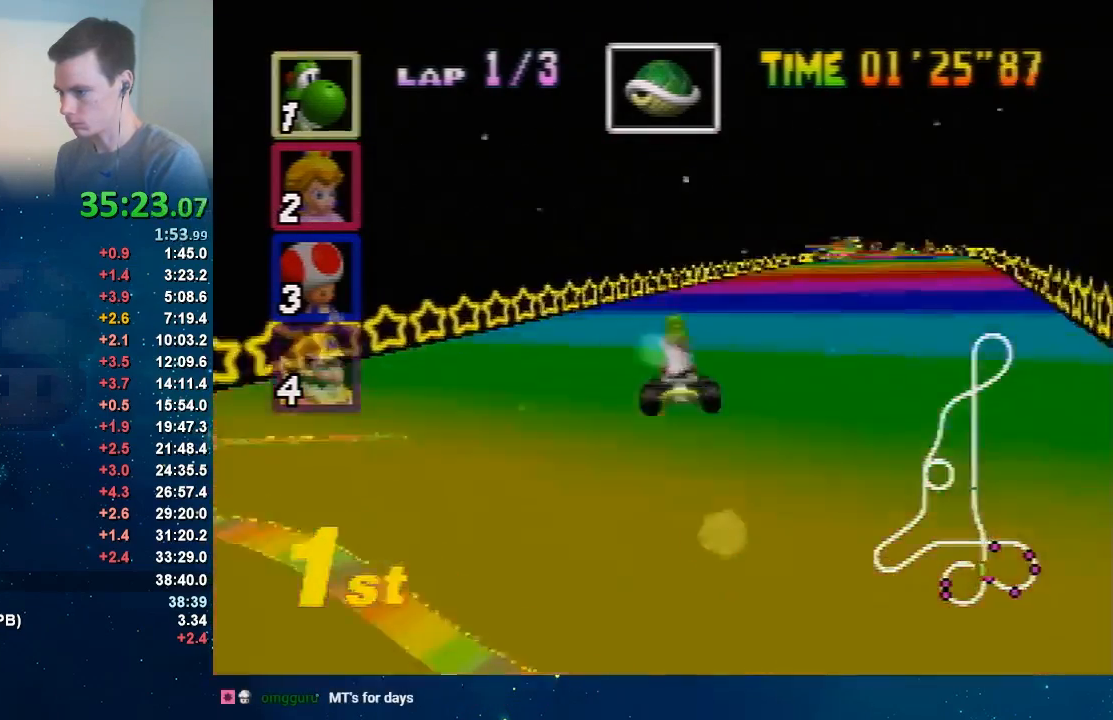
Gameplay with a controller (Nintendo layout); each line is a JSON object with the inputs held at the frame after it. "events" lists button and stick changes between this image and that frame as [ms after this image, input, new state], when the widget could be followed in between. Not read: L3 R1 R3 Z.
{"buttons": ["A"], "left_stick": "down", "events": [[234, "left_stick", "up"], [301, "left_stick", "left"], [401, "left_stick", "center"], [501, "left_stick", "down"]]}
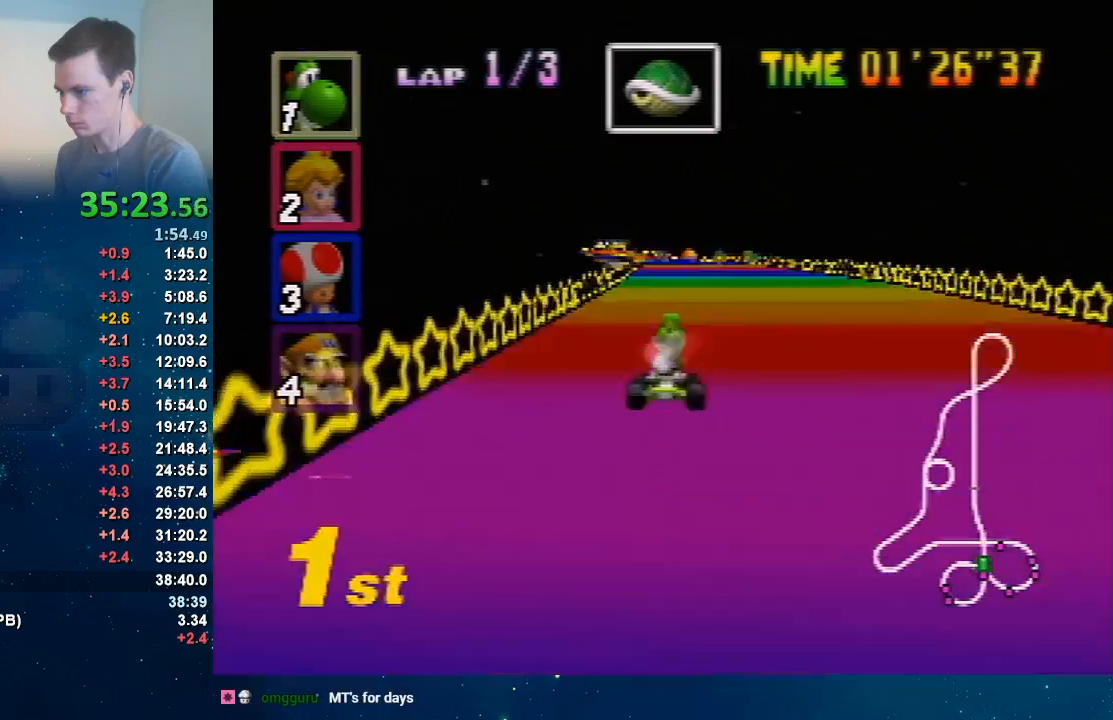
{"buttons": ["A"], "left_stick": "left", "events": [[267, "left_stick", "center"], [500, "left_stick", "left"]]}
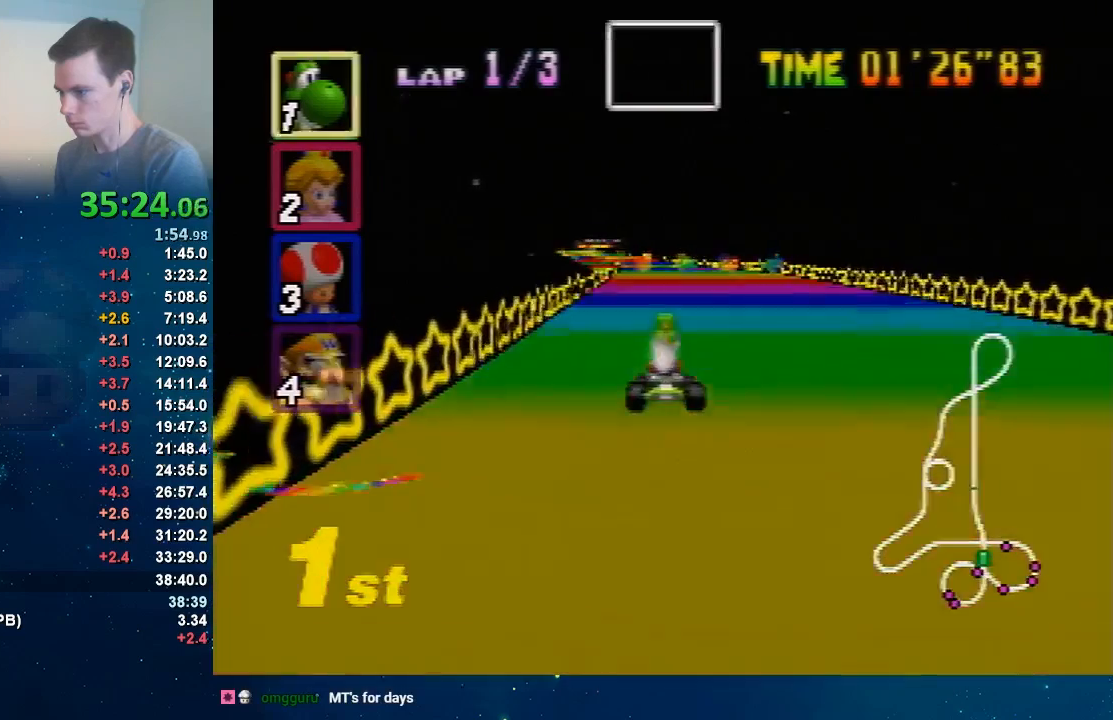
{"buttons": ["A"], "left_stick": "right", "events": [[167, "left_stick", "up"], [267, "left_stick", "right"]]}
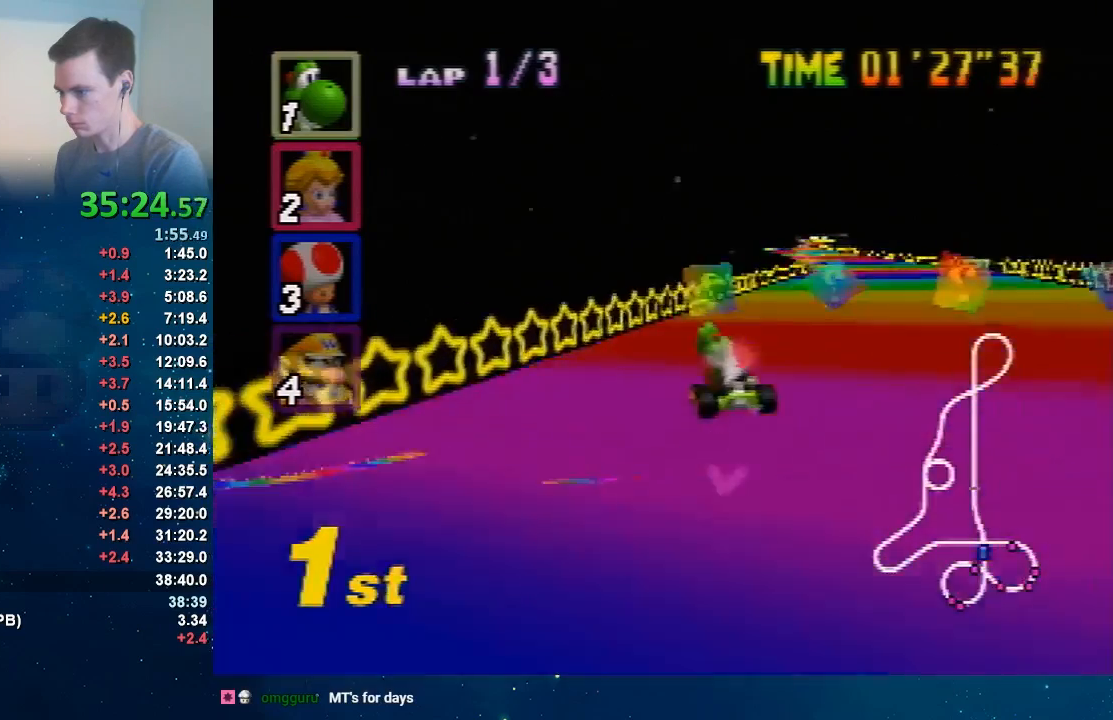
{"buttons": ["A"], "left_stick": "up-left", "events": [[300, "left_stick", "up-left"], [367, "left_stick", "up-right"], [500, "left_stick", "up-left"]]}
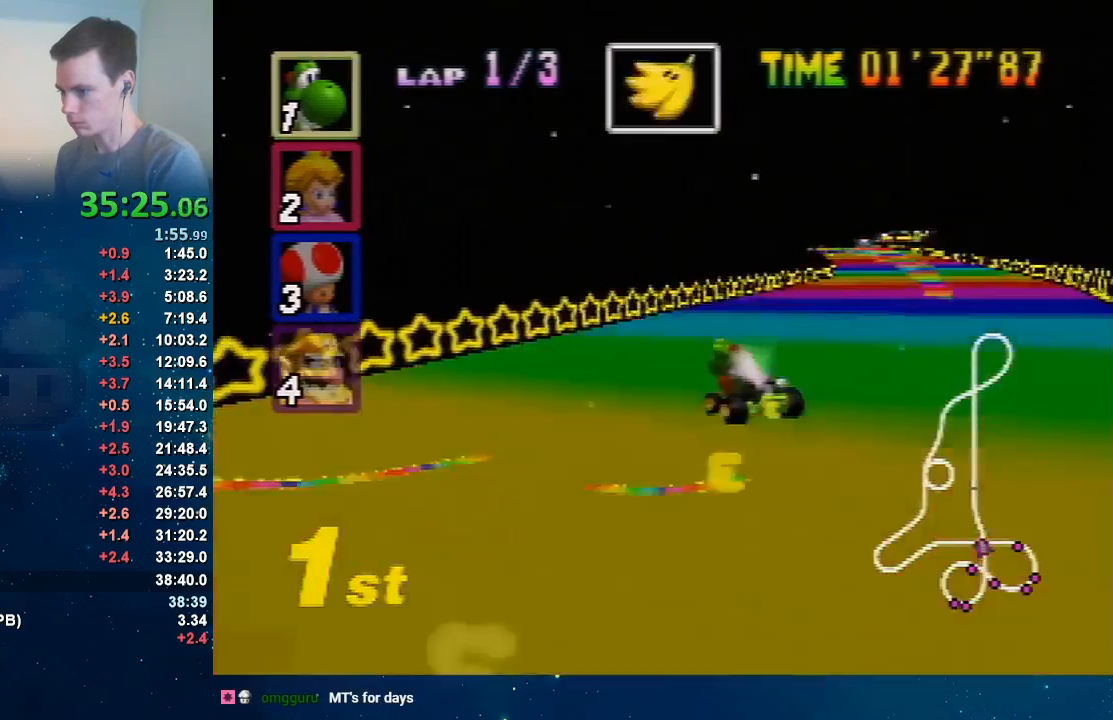
{"buttons": ["A"], "left_stick": "center", "events": [[34, "left_stick", "up-right"], [67, "left_stick", "right"], [401, "left_stick", "up-left"], [468, "left_stick", "center"]]}
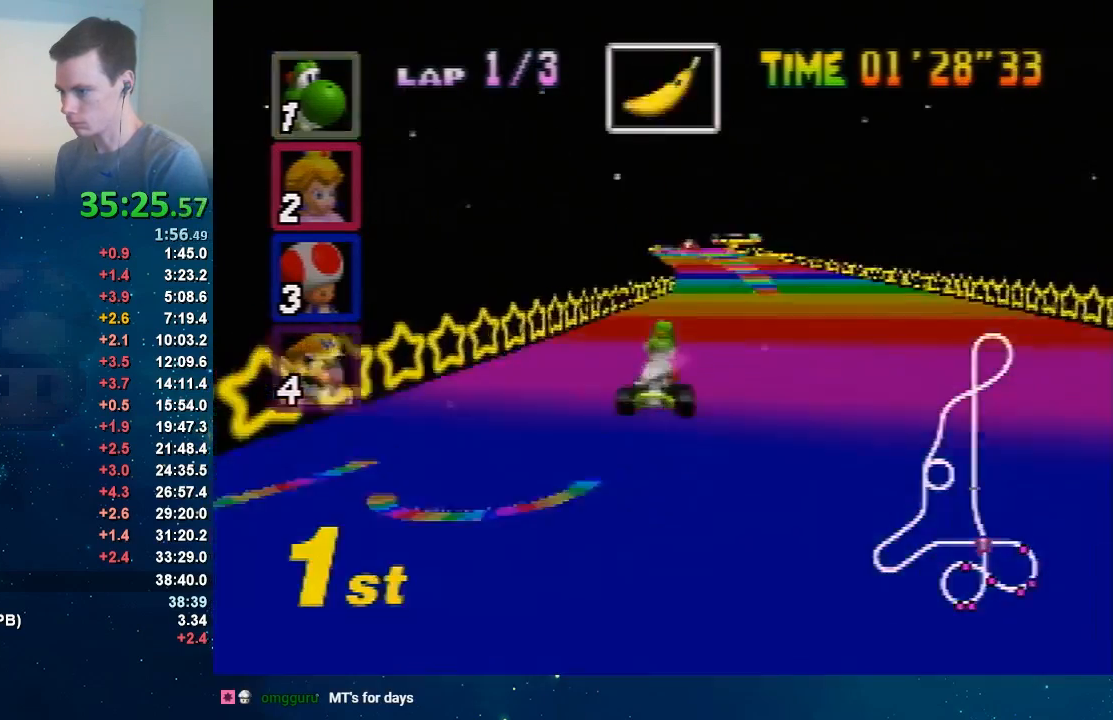
{"buttons": ["A"], "left_stick": "left", "events": [[500, "left_stick", "left"]]}
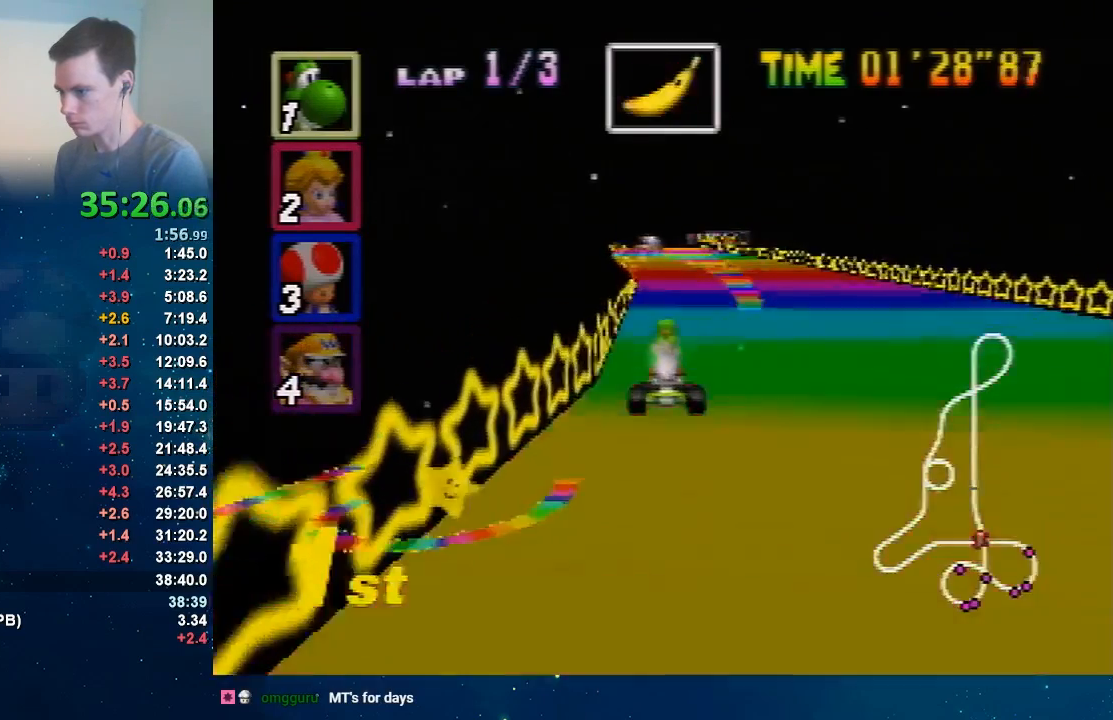
{"buttons": ["A"], "left_stick": "right", "events": [[201, "left_stick", "up-right"], [301, "left_stick", "center"], [501, "left_stick", "right"]]}
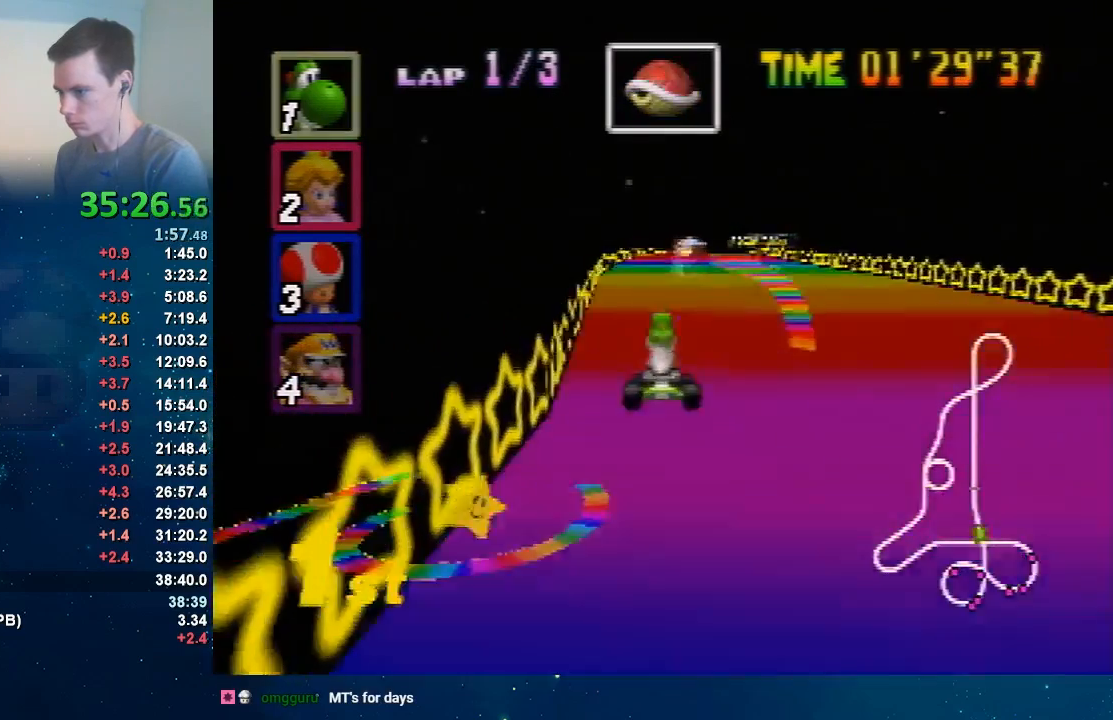
{"buttons": ["A"], "left_stick": "left", "events": [[267, "left_stick", "left"]]}
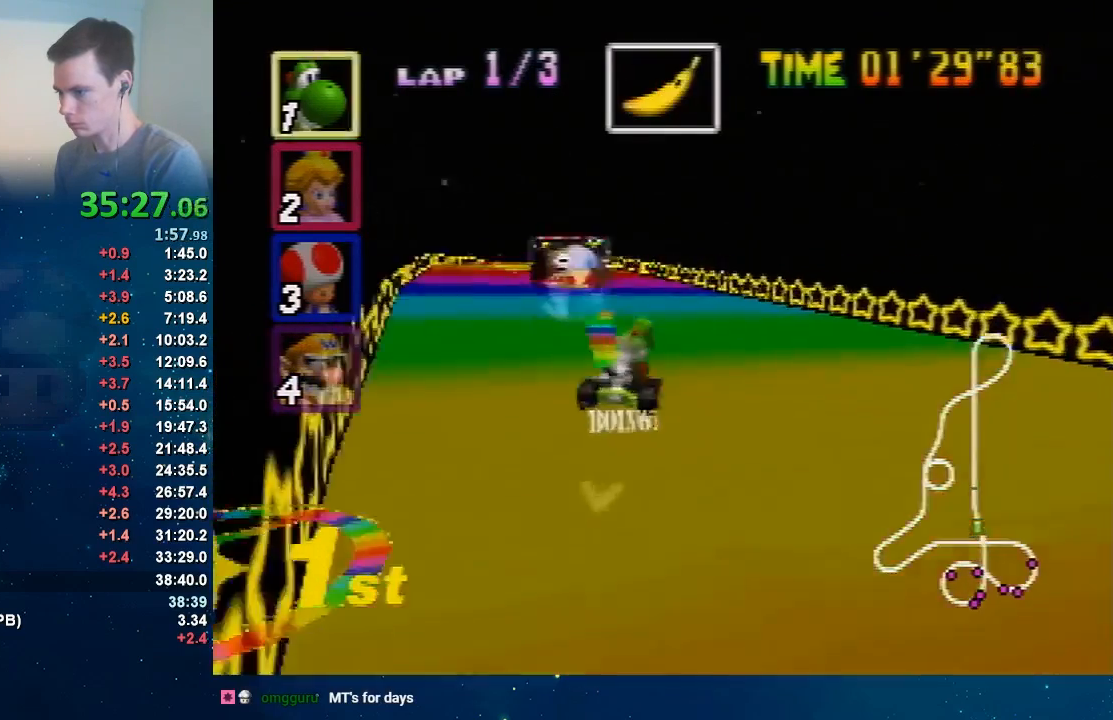
{"buttons": ["A"], "left_stick": "left", "events": [[201, "left_stick", "up-right"], [301, "left_stick", "left"], [401, "left_stick", "up"], [501, "left_stick", "left"]]}
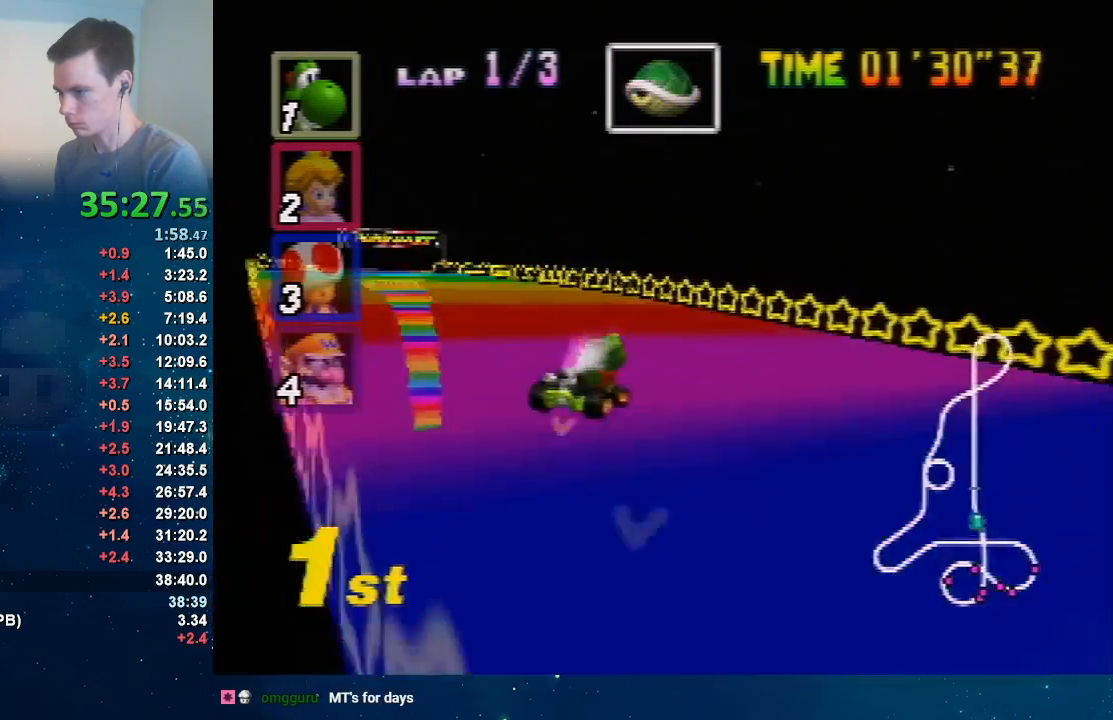
{"buttons": ["A"], "left_stick": "up-right", "events": [[434, "left_stick", "up-right"]]}
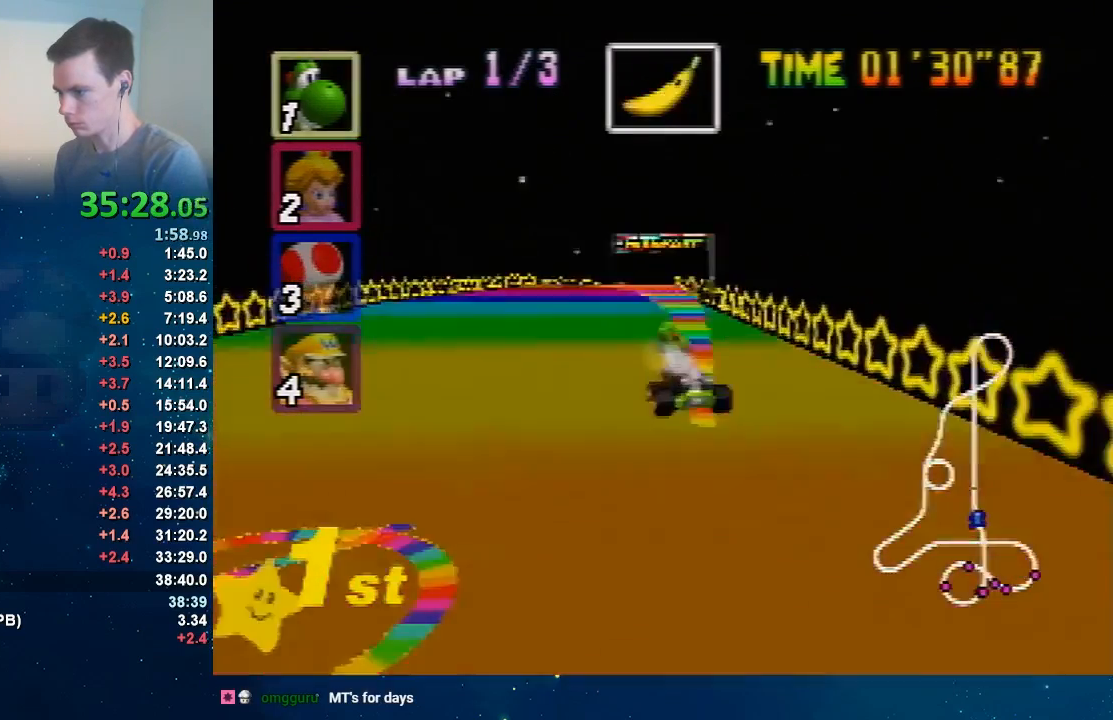
{"buttons": ["A"], "left_stick": "center", "events": [[67, "left_stick", "center"]]}
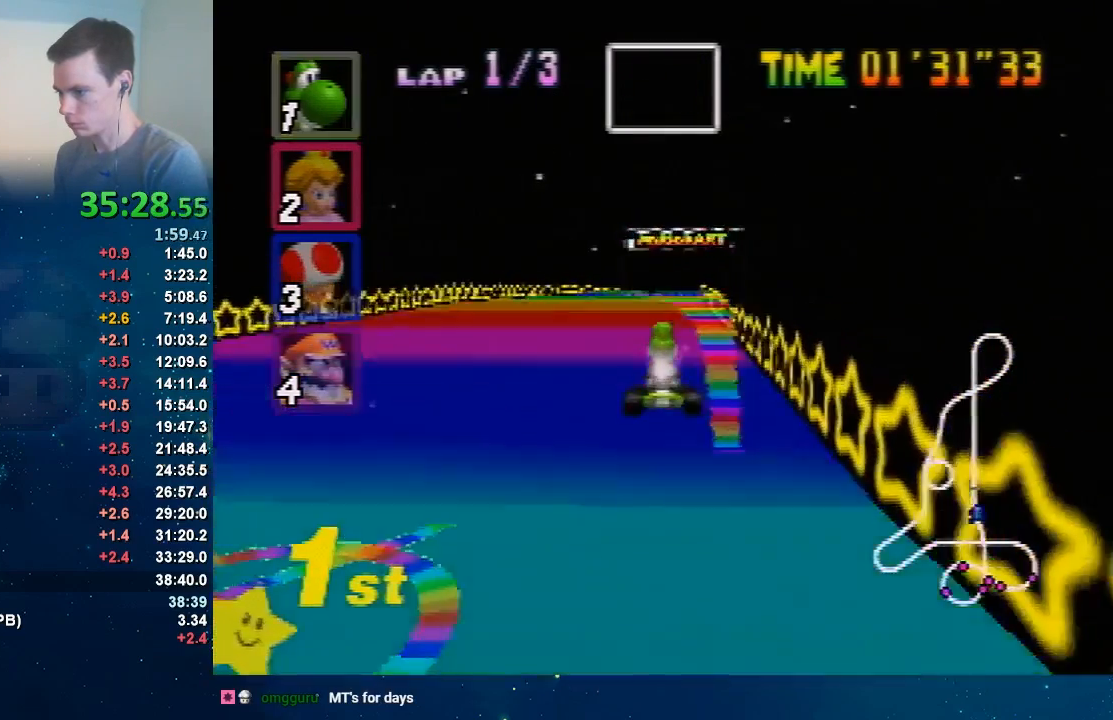
{"buttons": ["A"], "left_stick": "right", "events": [[367, "left_stick", "right"]]}
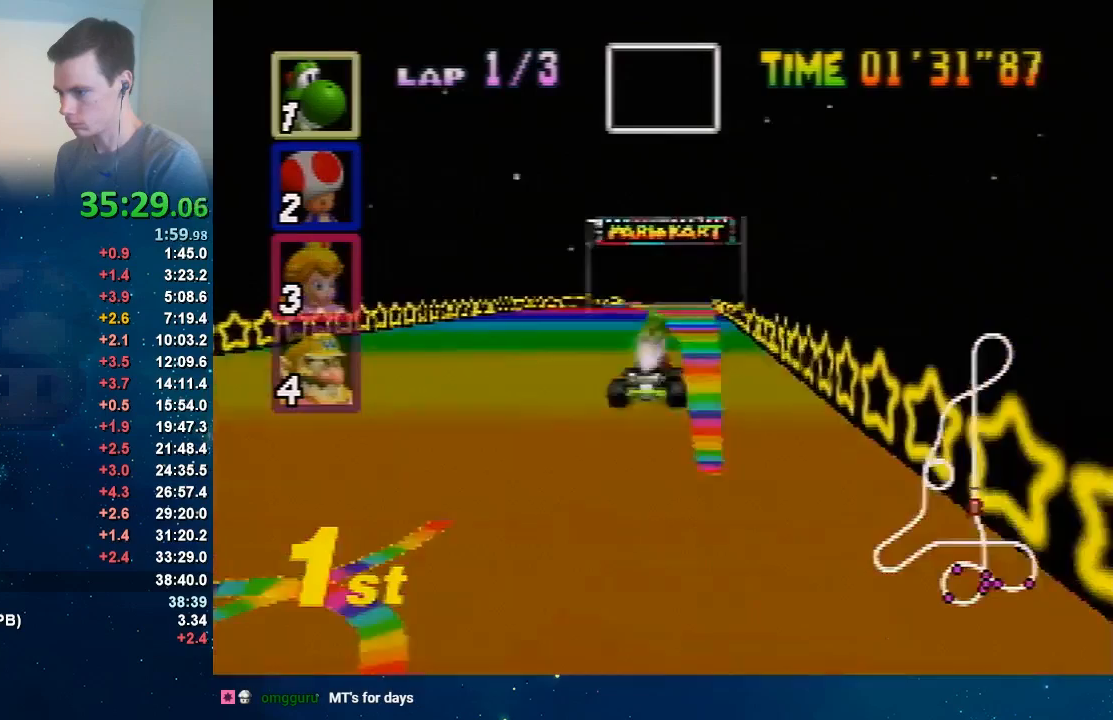
{"buttons": ["A"], "left_stick": "left", "events": [[167, "left_stick", "left"]]}
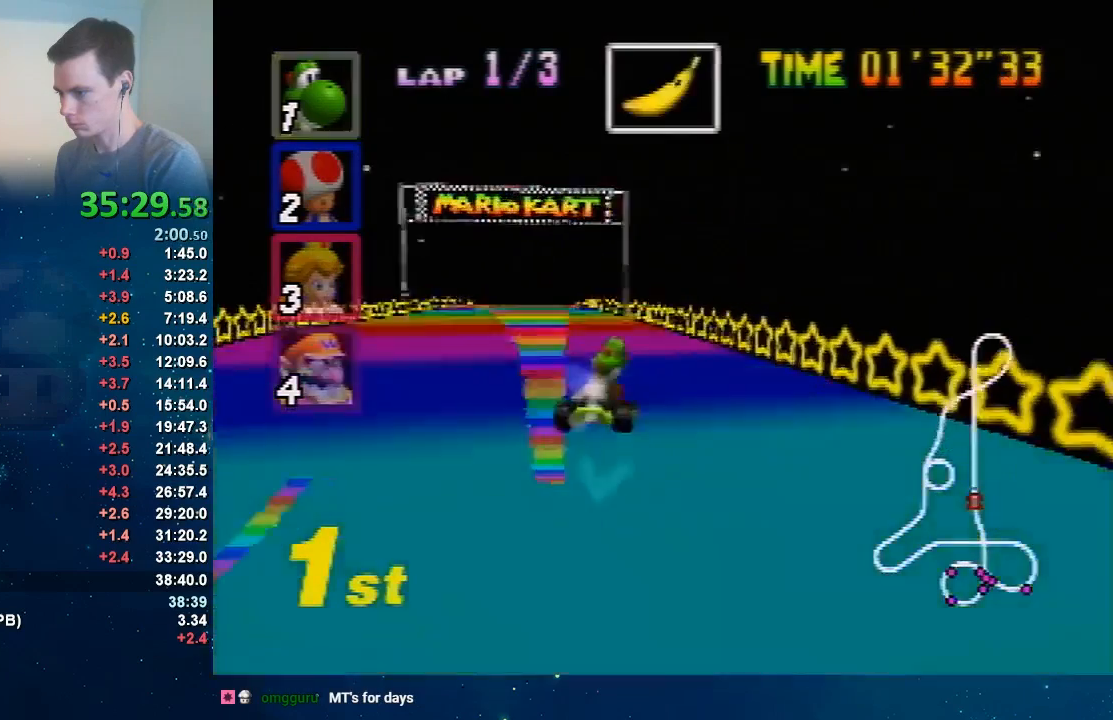
{"buttons": ["A"], "left_stick": "left", "events": [[100, "left_stick", "up-right"], [167, "left_stick", "left"], [334, "left_stick", "up"], [434, "left_stick", "left"]]}
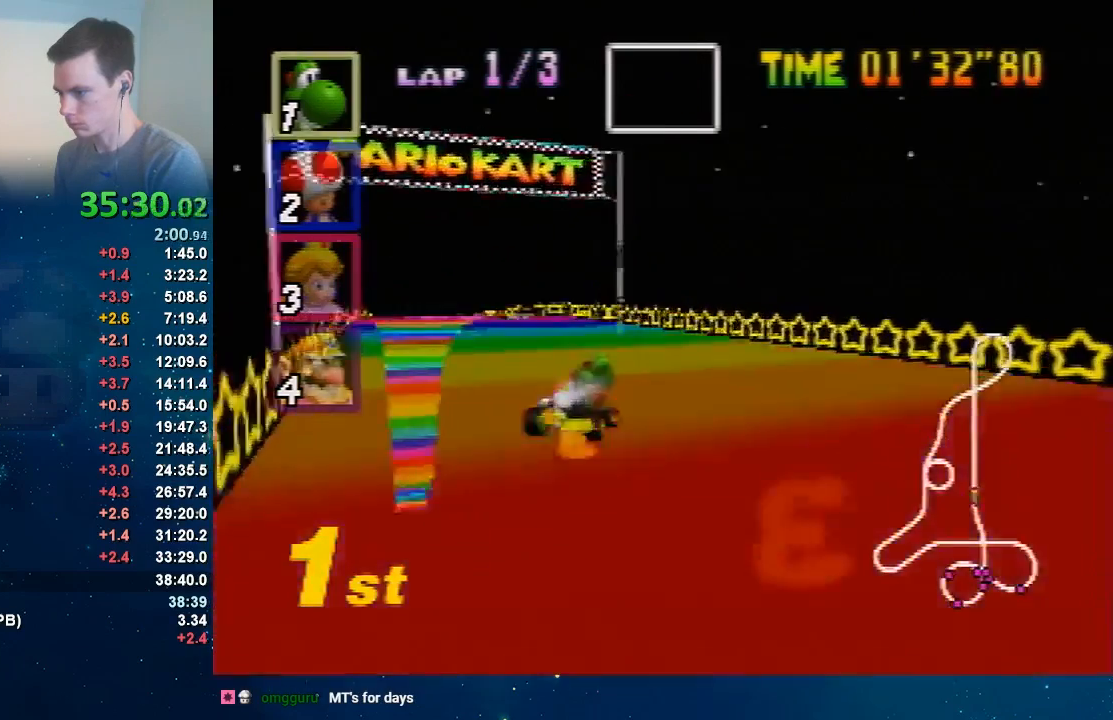
{"buttons": ["A"], "left_stick": "center", "events": [[334, "left_stick", "up-right"], [434, "left_stick", "center"]]}
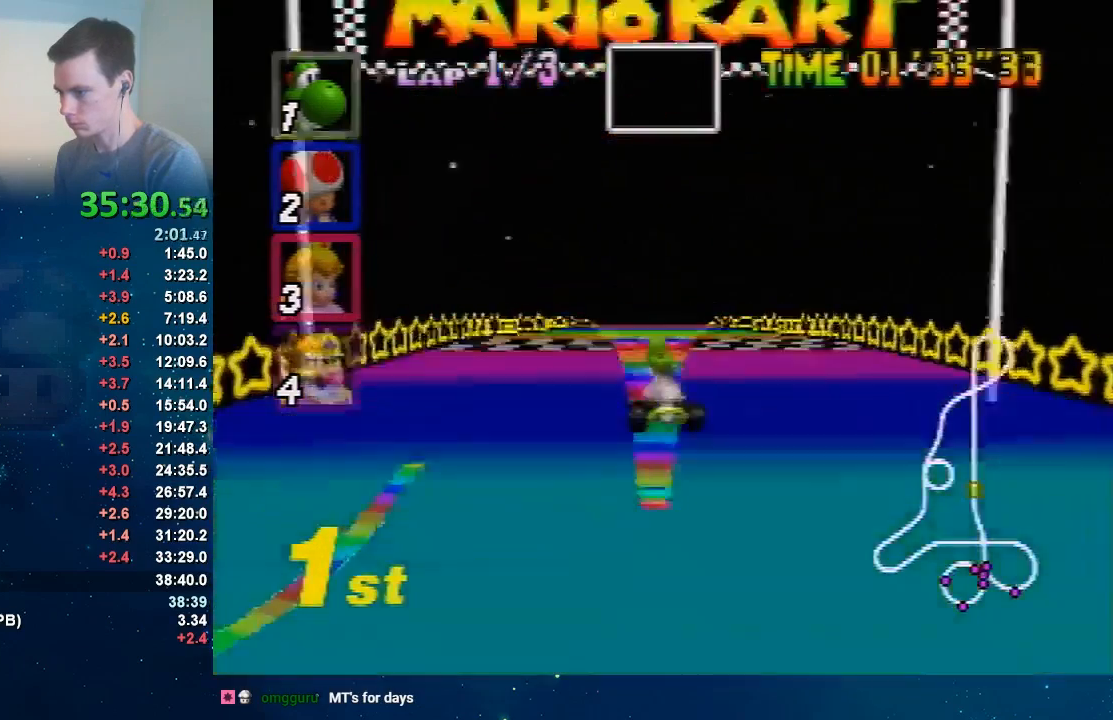
{"buttons": ["A"], "left_stick": "left", "events": [[300, "left_stick", "right"], [433, "left_stick", "left"]]}
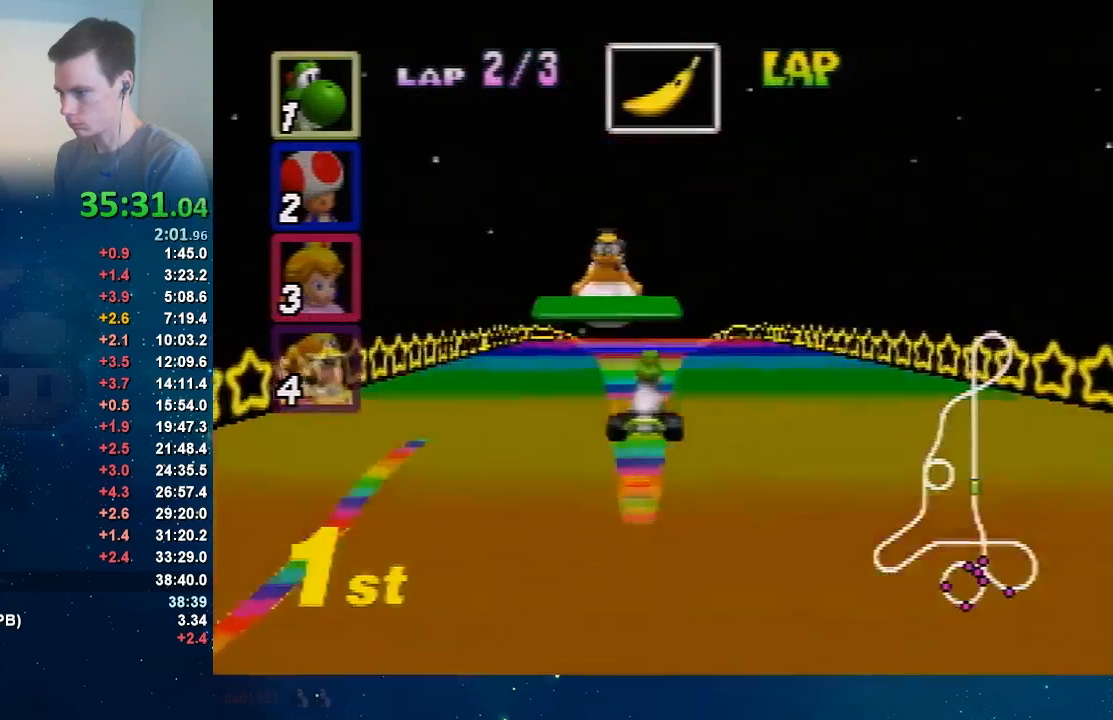
{"buttons": ["A"], "left_stick": "center", "events": [[33, "left_stick", "center"], [234, "left_stick", "left"], [334, "left_stick", "center"]]}
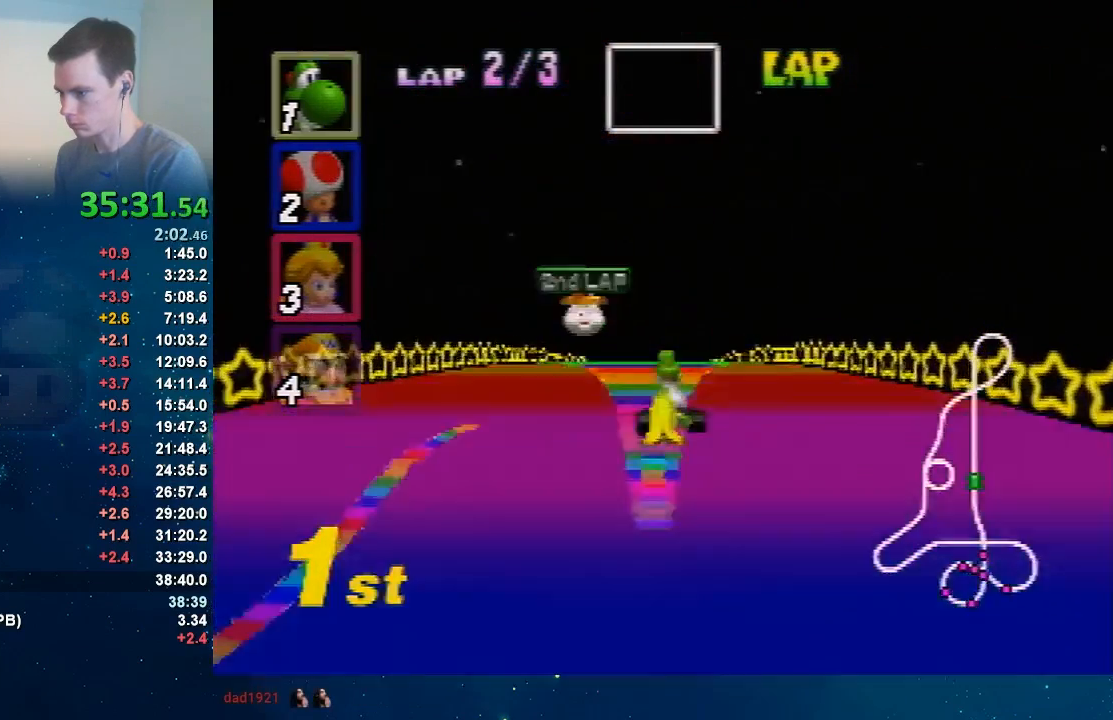
{"buttons": ["A"], "left_stick": "center", "events": [[300, "left_stick", "left"], [433, "left_stick", "up-right"], [500, "left_stick", "center"]]}
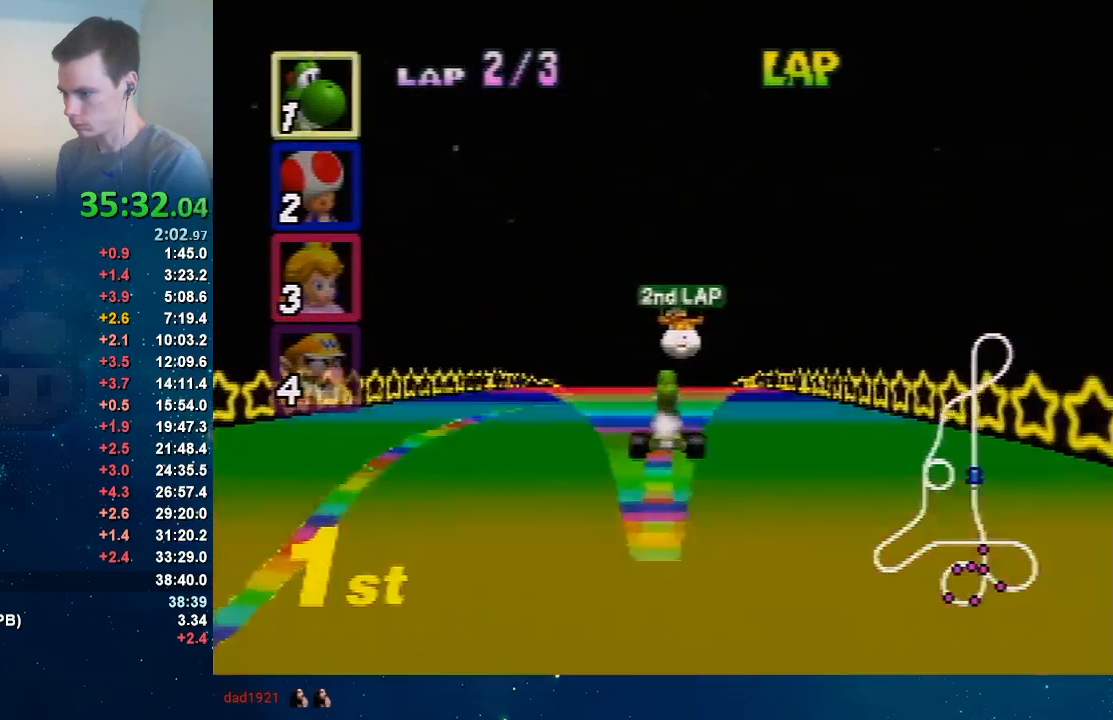
{"buttons": ["A"], "left_stick": "center", "events": [[234, "left_stick", "left"], [467, "left_stick", "center"]]}
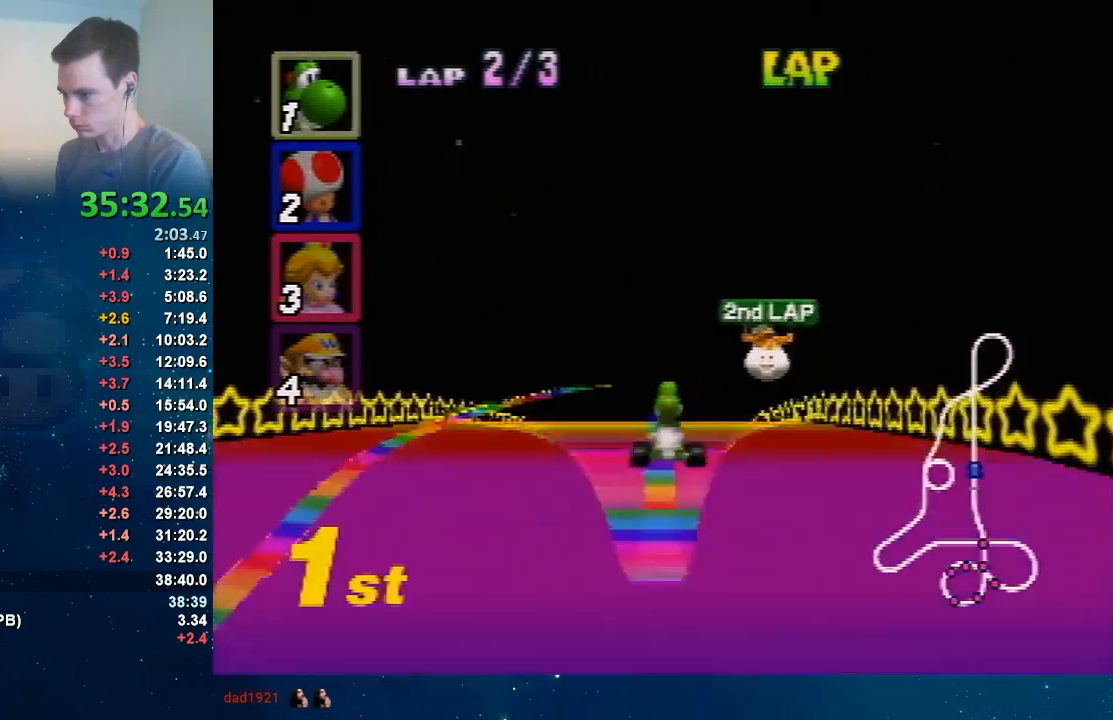
{"buttons": [], "left_stick": "center", "events": [[433, "A", "up"]]}
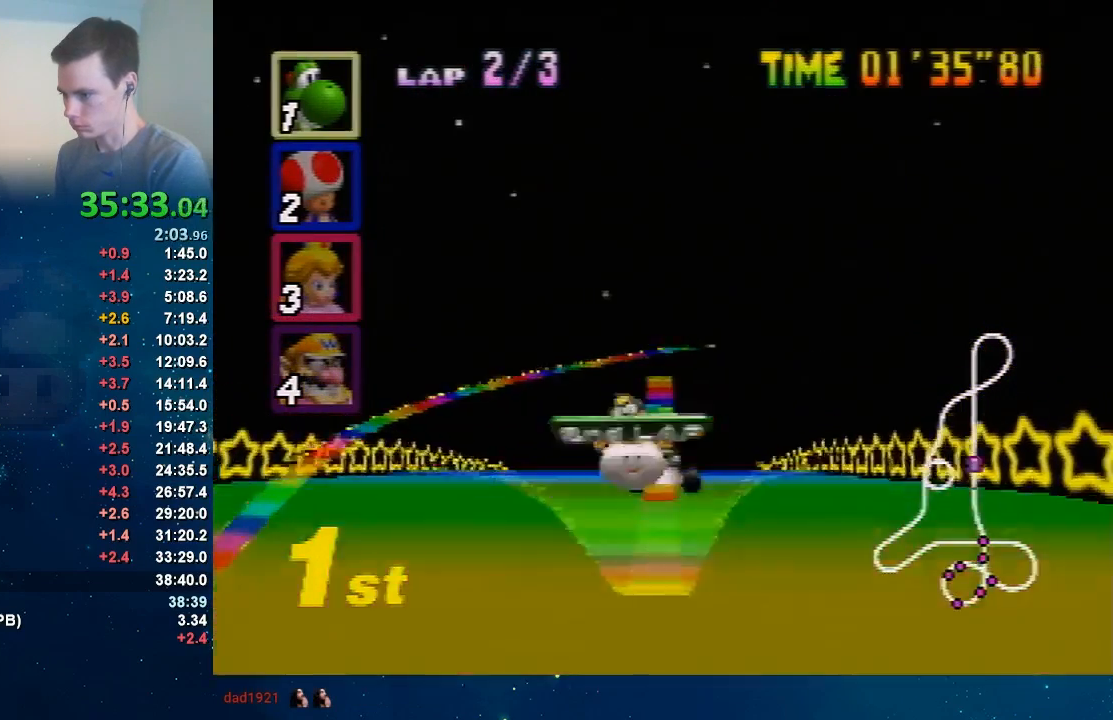
{"buttons": [], "left_stick": "center", "events": [[67, "B", "down"], [133, "B", "up"]]}
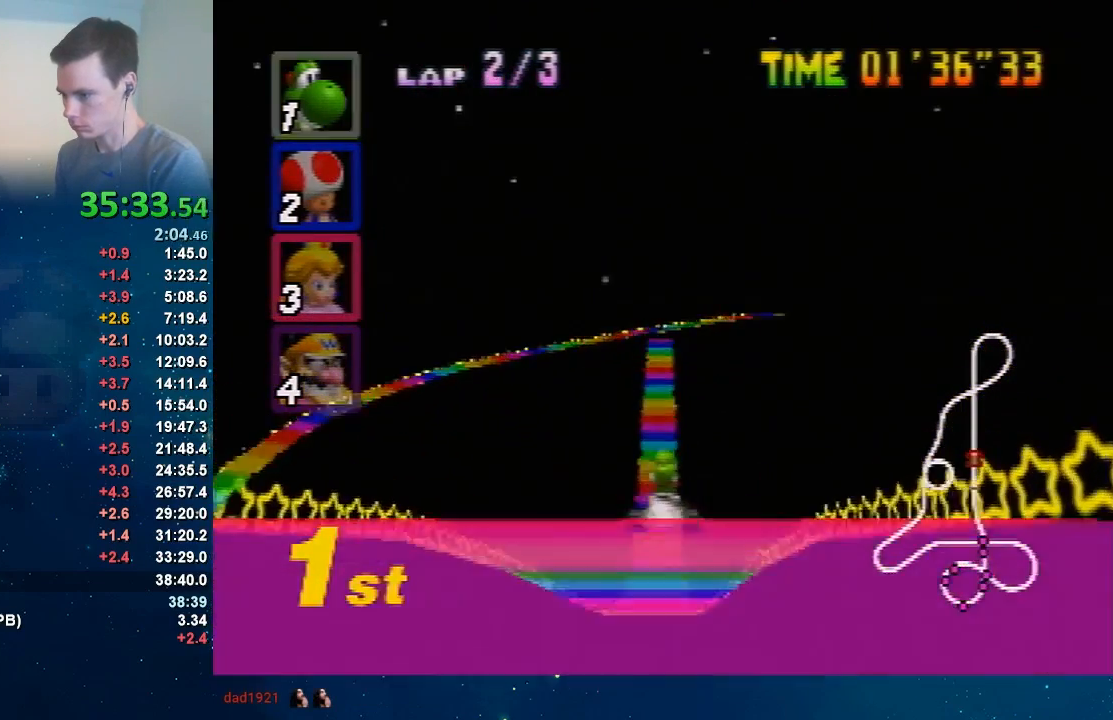
{"buttons": ["A"], "left_stick": "center", "events": [[100, "A", "down"], [166, "A", "up"], [233, "A", "down"], [300, "A", "up"], [367, "A", "down"], [400, "A", "up"], [467, "A", "down"]]}
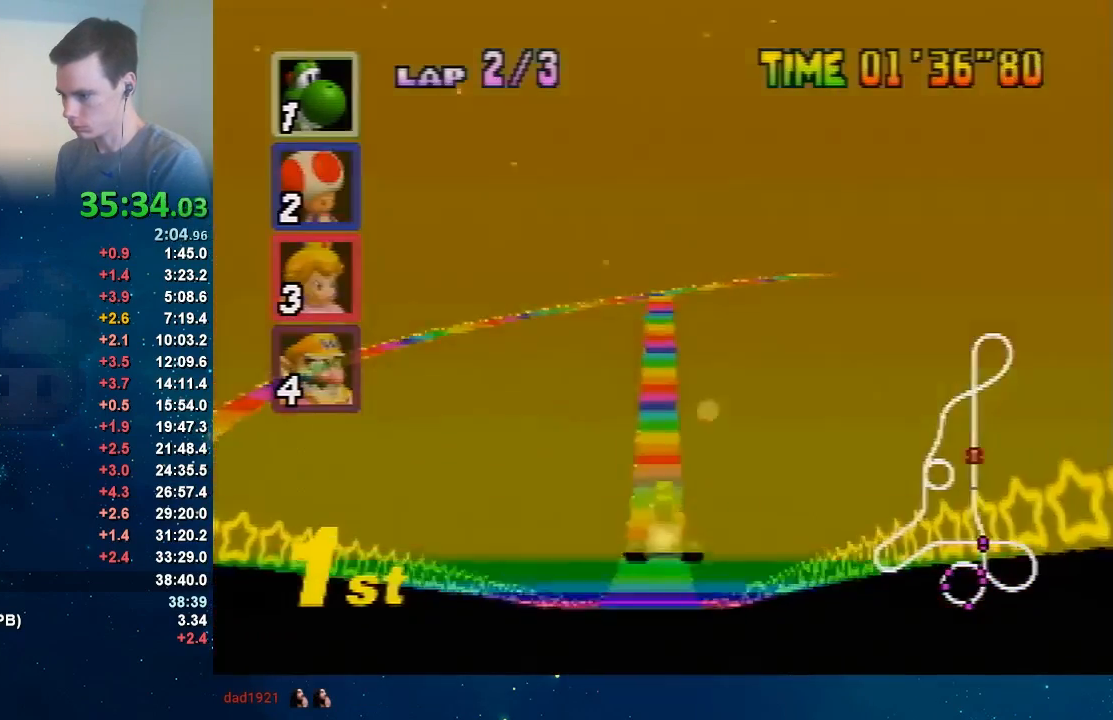
{"buttons": ["A"], "left_stick": "center", "events": []}
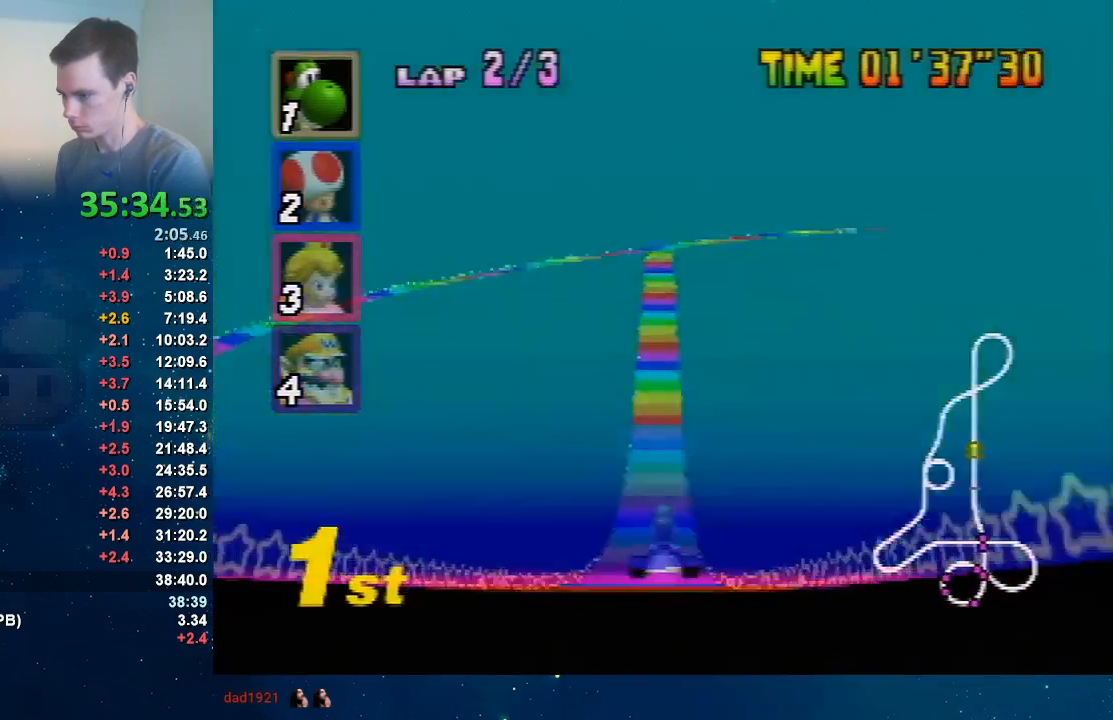
{"buttons": ["A"], "left_stick": "center", "events": []}
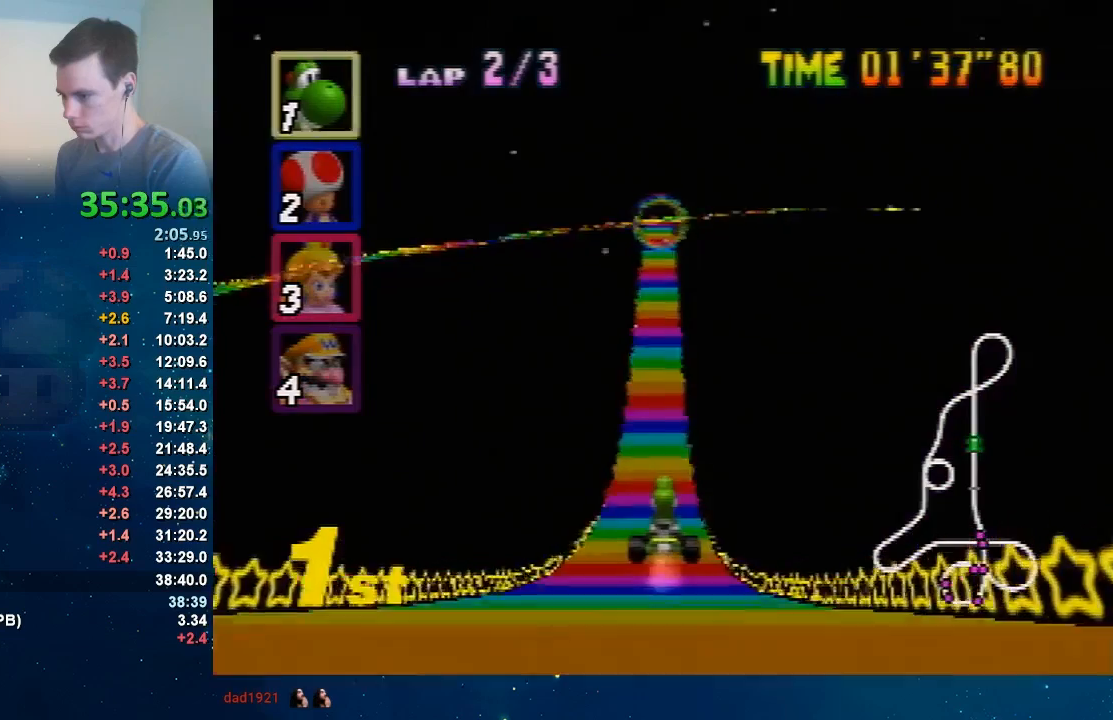
{"buttons": ["A"], "left_stick": "center", "events": [[234, "A", "up"], [300, "A", "down"], [367, "A", "up"], [400, "A", "down"], [467, "A", "up"], [501, "A", "down"]]}
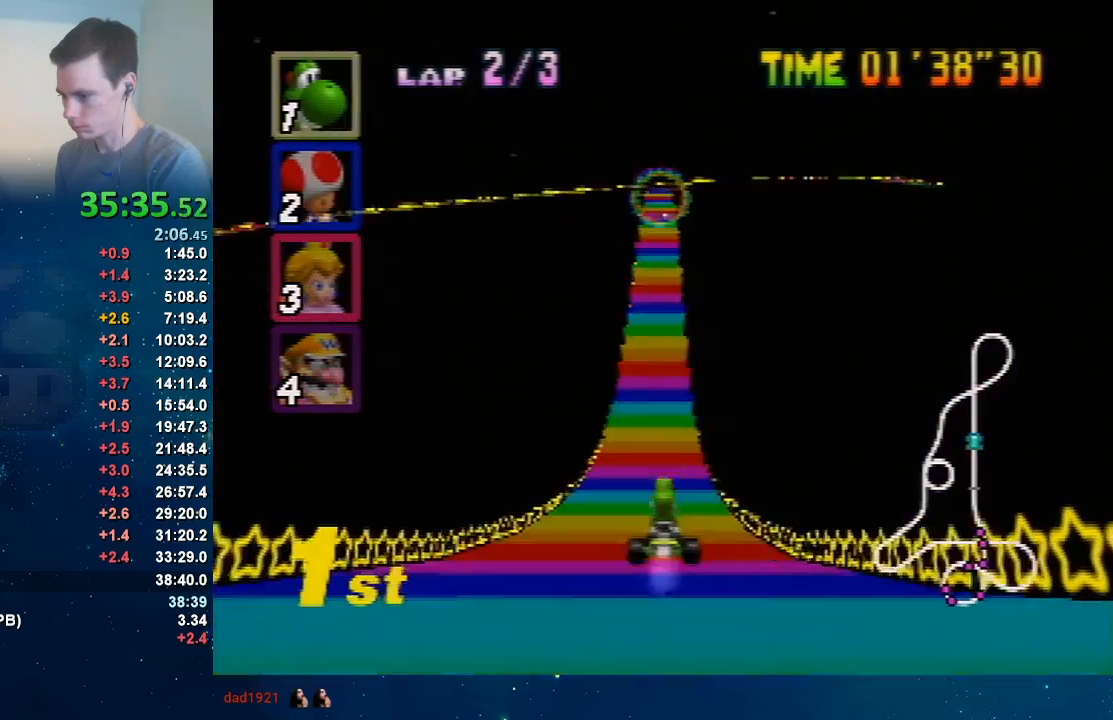
{"buttons": ["A"], "left_stick": "center", "events": []}
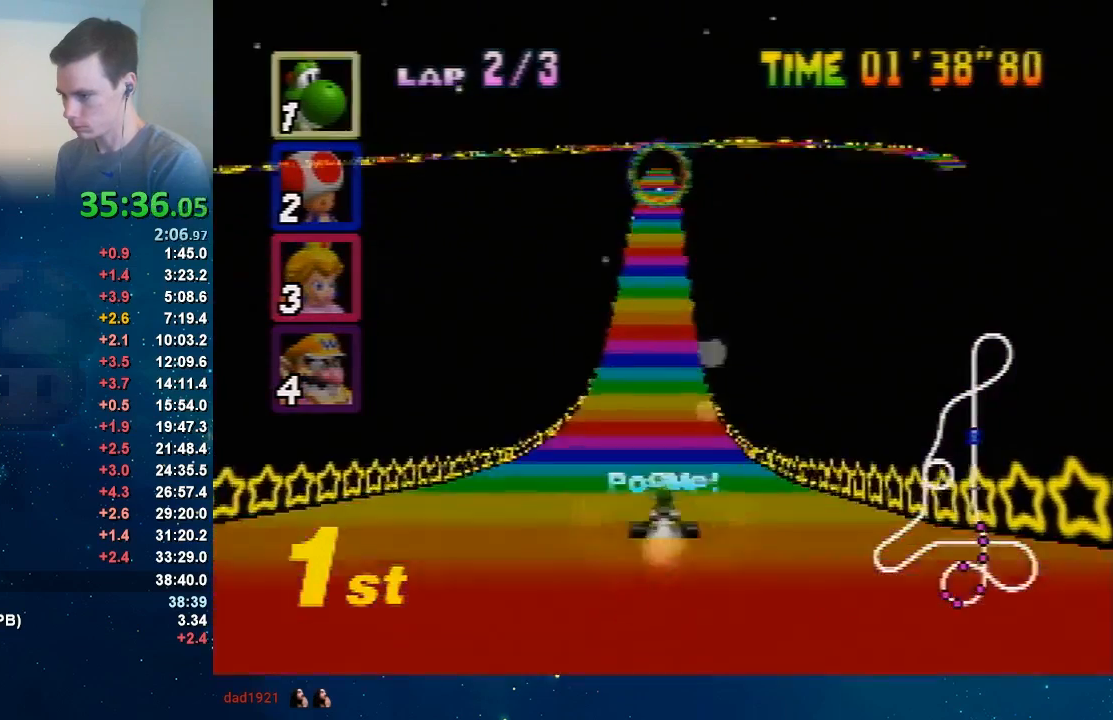
{"buttons": ["A"], "left_stick": "center", "events": []}
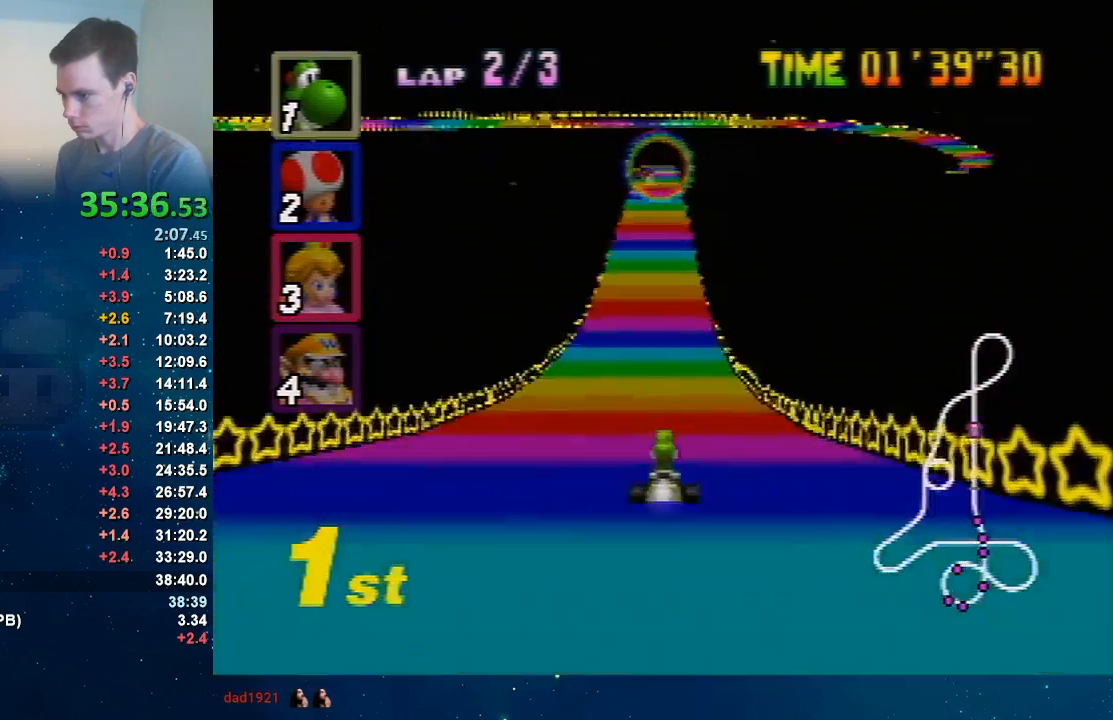
{"buttons": ["A"], "left_stick": "center", "events": [[266, "left_stick", "left"], [400, "left_stick", "up-right"], [467, "left_stick", "center"]]}
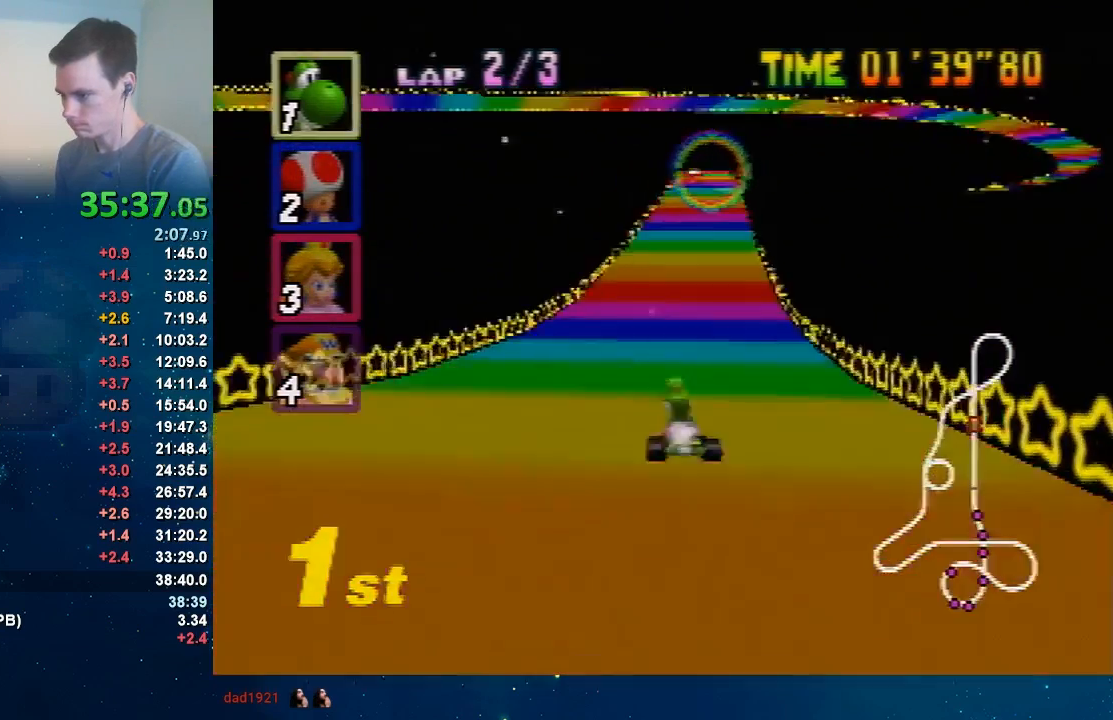
{"buttons": ["A"], "left_stick": "left", "events": [[200, "left_stick", "right"], [400, "left_stick", "left"]]}